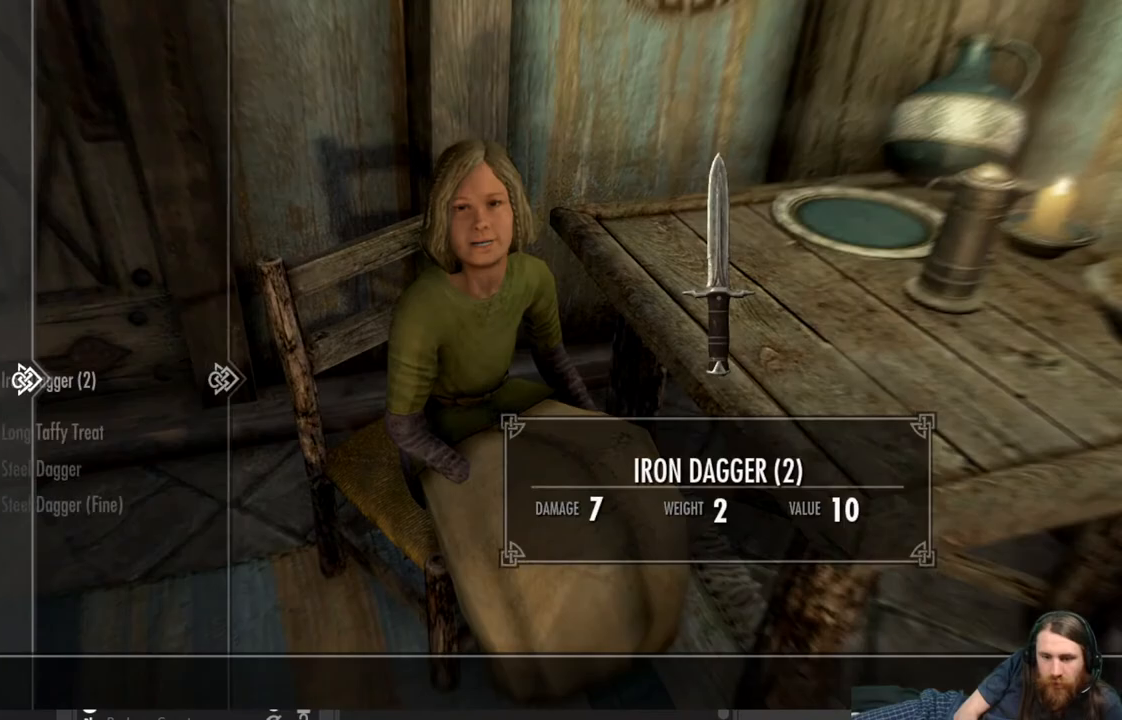
Gameplay with a controller (Xbox layout); each line is a JSON object with the inputs held at the frame after it. "events" lists button and stick changes between this image and that frame as [ms after this image, input, new state], when the widget could be followed in between.
{"buttons": [], "left_stick": "center", "right_stick": "center", "events": []}
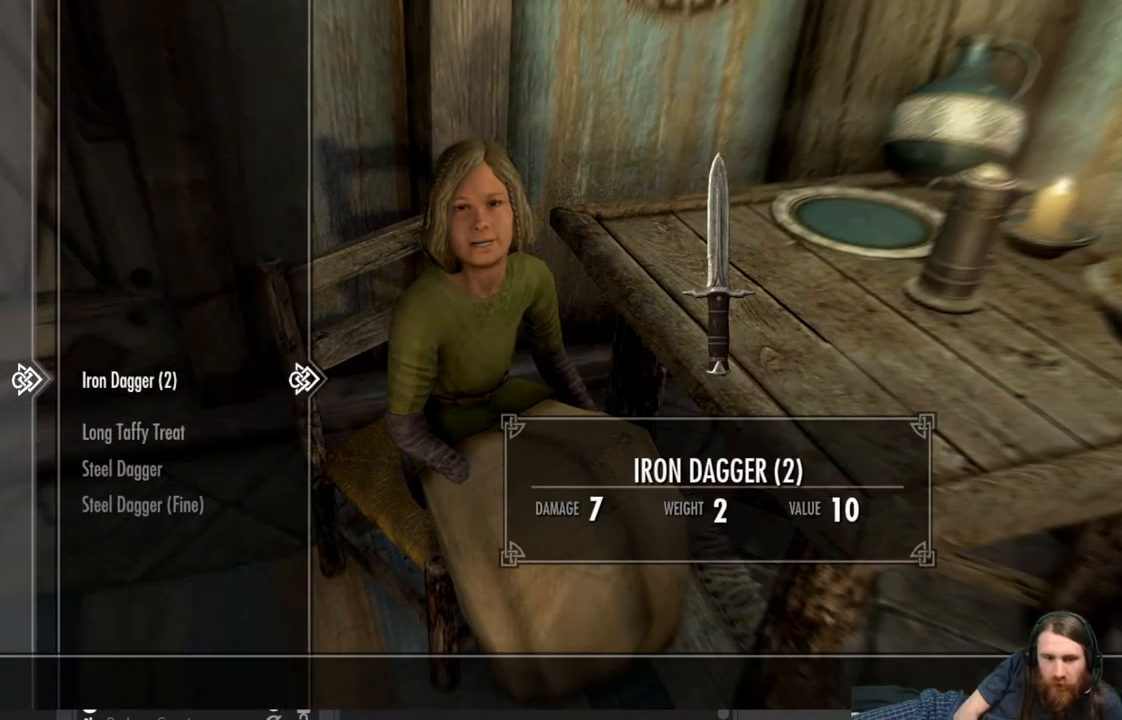
{"buttons": [], "left_stick": "center", "right_stick": "center", "events": [[17, "DPAD_DOWN", "down"], [150, "DPAD_DOWN", "up"]]}
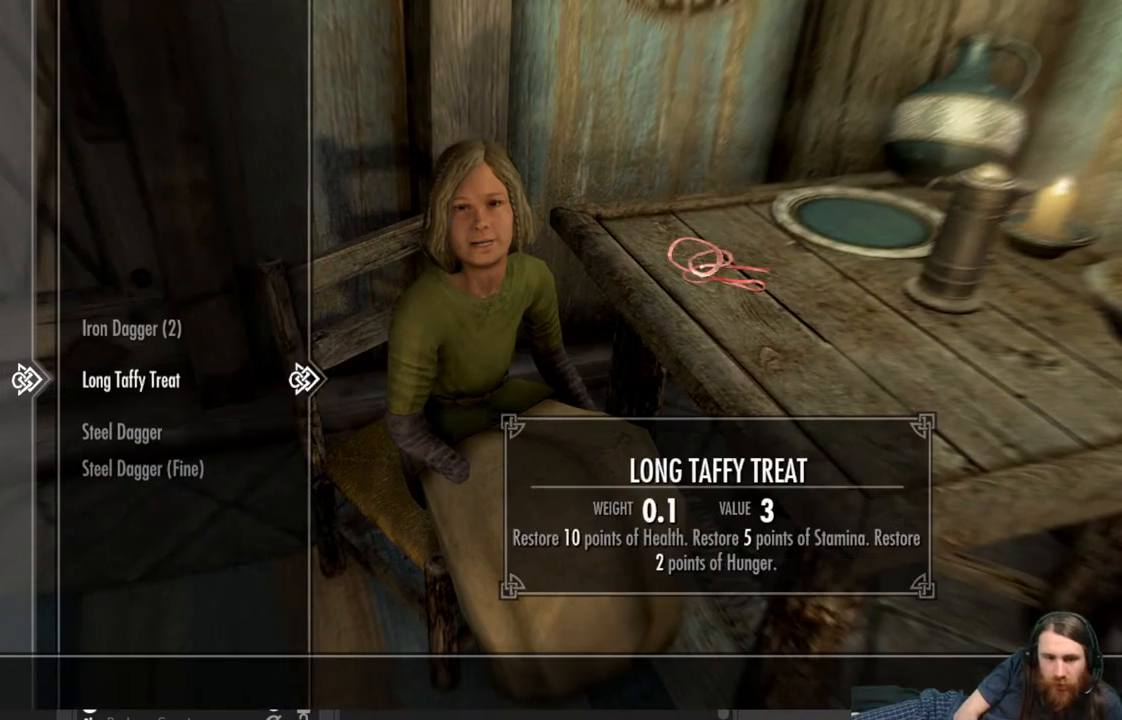
{"buttons": [], "left_stick": "center", "right_stick": "center", "events": [[150, "A", "down"], [333, "A", "up"]]}
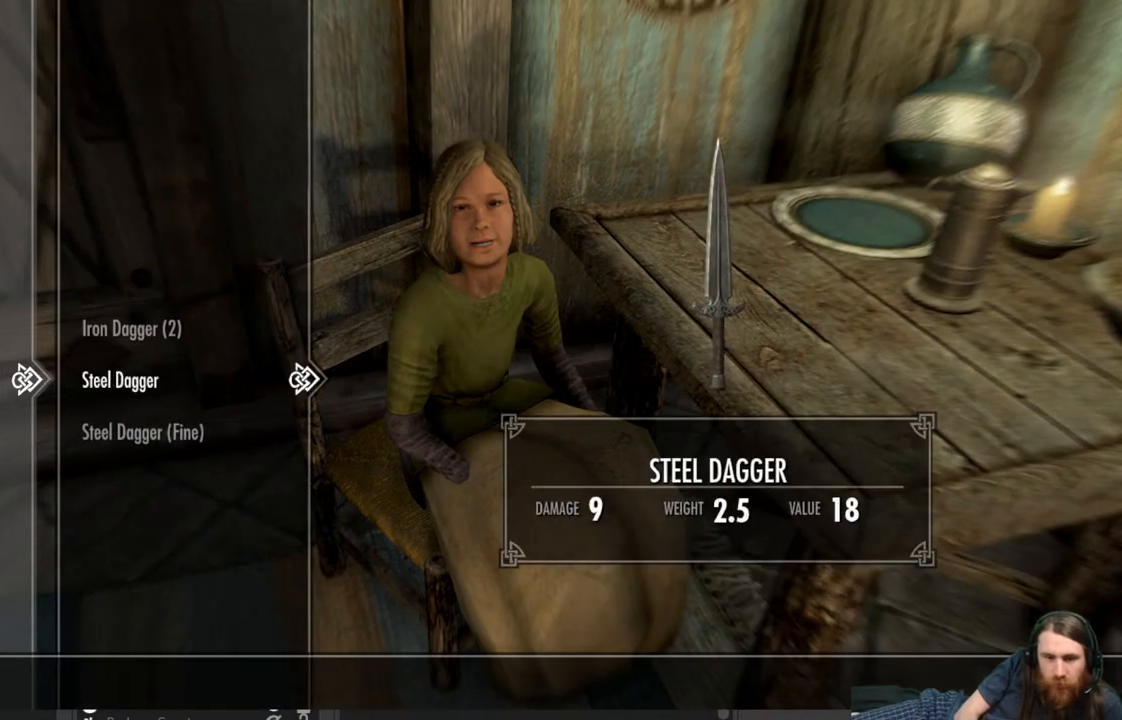
{"buttons": [], "left_stick": "center", "right_stick": "center", "events": [[150, "B", "down"], [267, "B", "up"]]}
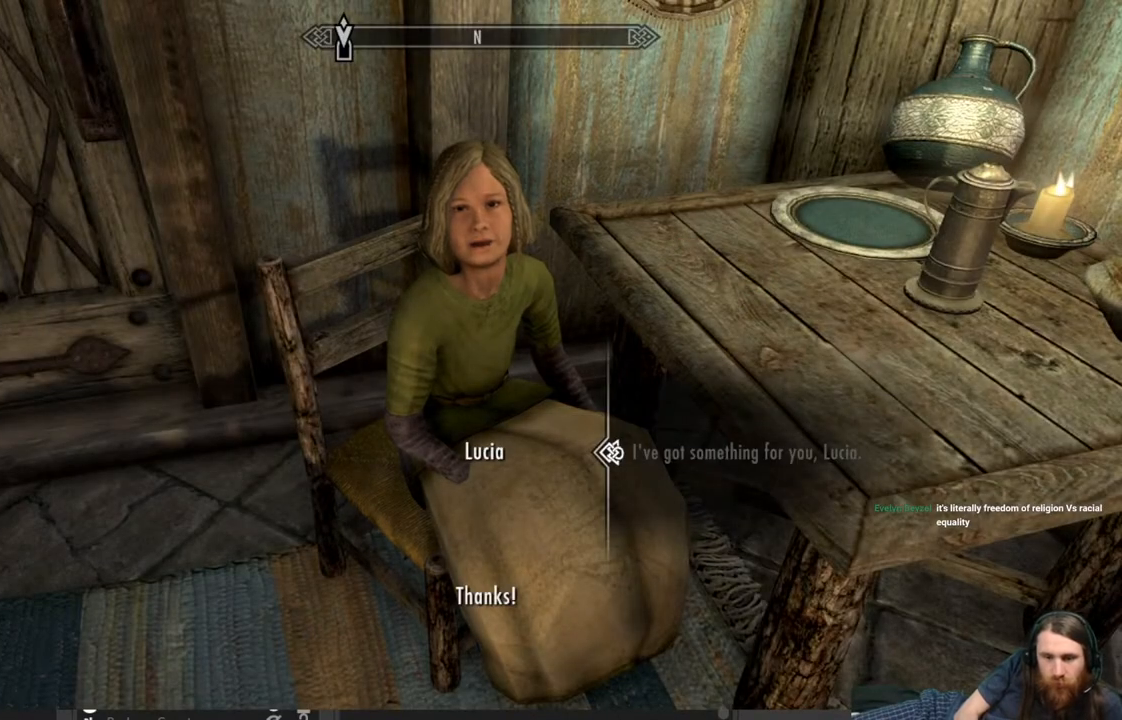
{"buttons": [], "left_stick": "center", "right_stick": "right", "events": [[33, "right_stick", "right"]]}
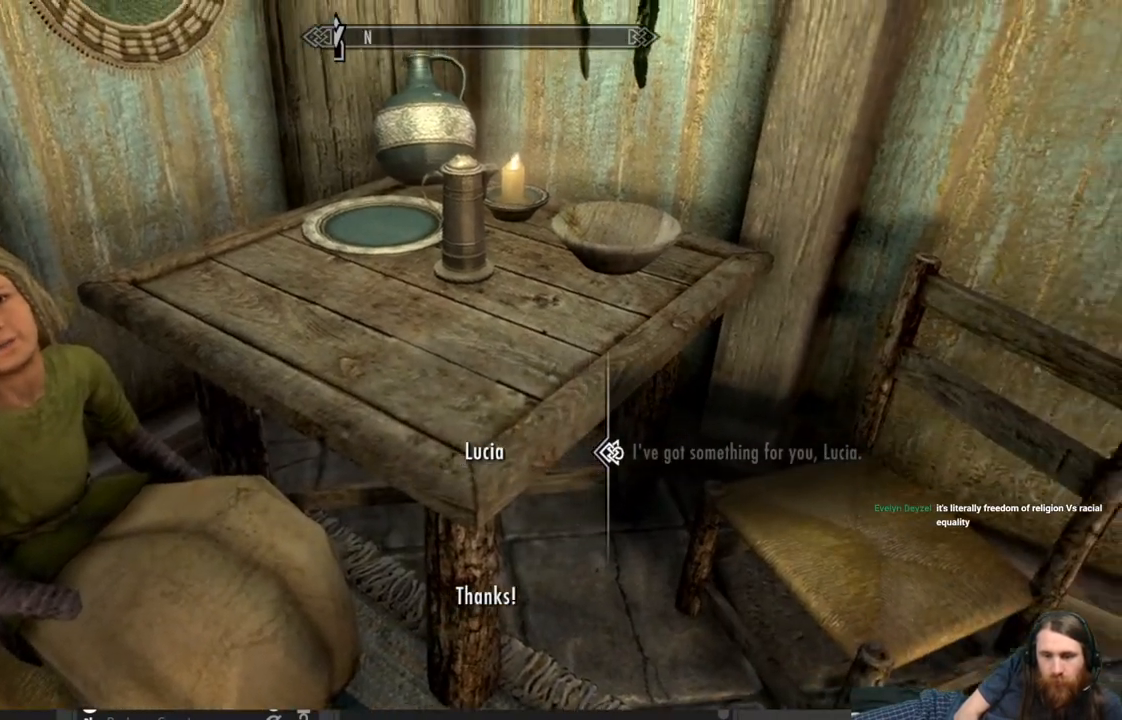
{"buttons": [], "left_stick": "center", "right_stick": "center", "events": [[483, "right_stick", "center"]]}
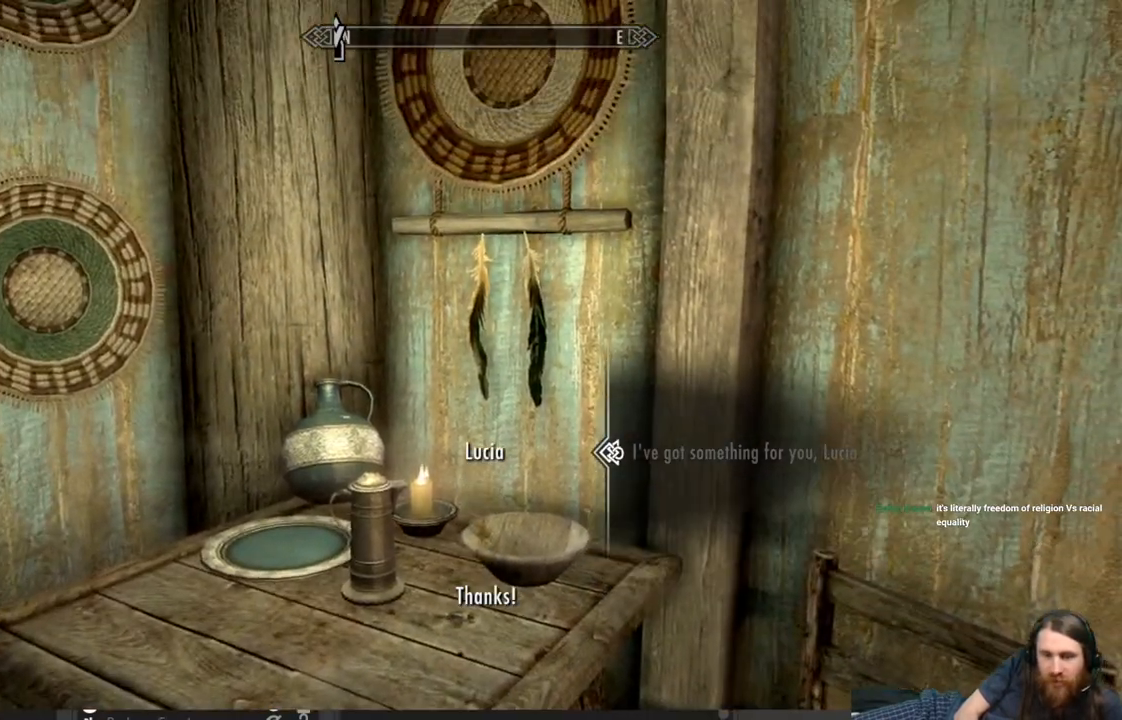
{"buttons": [], "left_stick": "center", "right_stick": "right", "events": [[100, "B", "down"], [217, "B", "up"], [417, "right_stick", "right"]]}
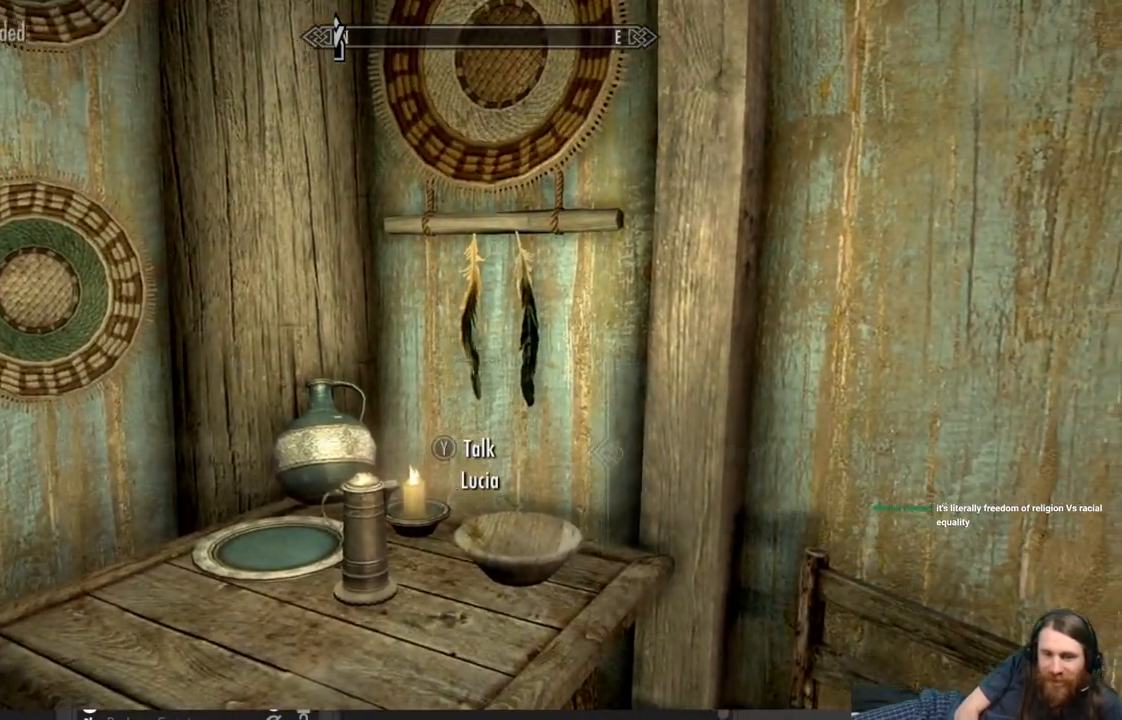
{"buttons": [], "left_stick": "center", "right_stick": "center", "events": [[500, "right_stick", "center"]]}
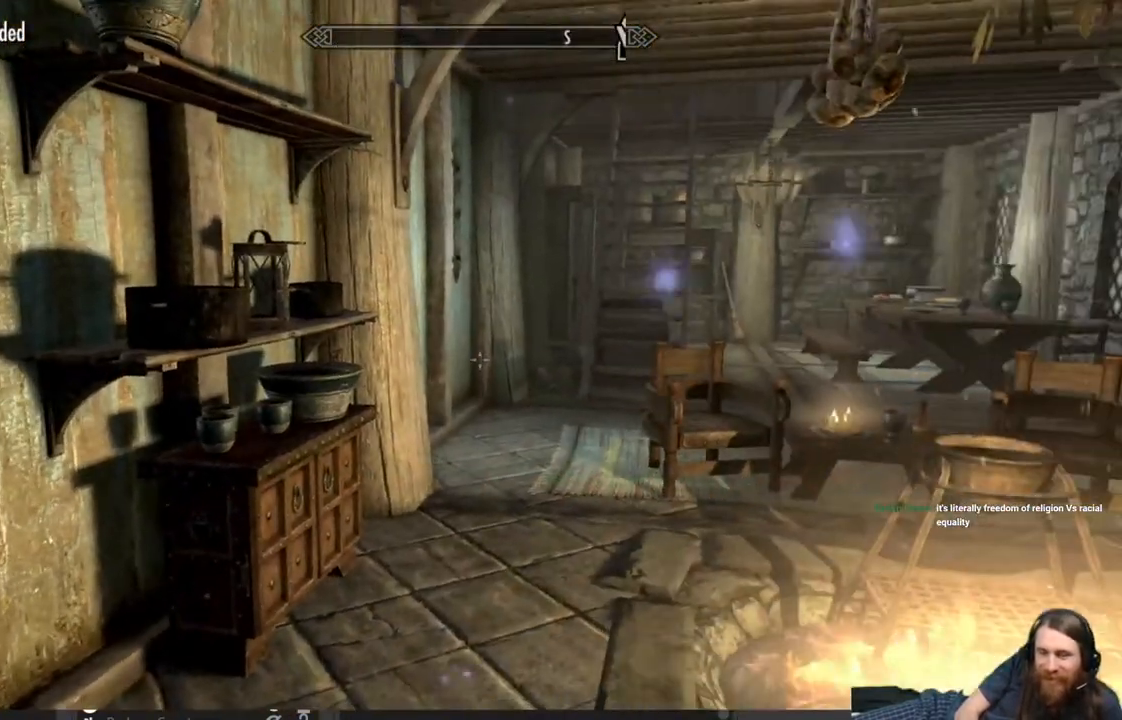
{"buttons": [], "left_stick": "up", "right_stick": "down-right", "events": [[150, "left_stick", "up"], [417, "right_stick", "down-right"]]}
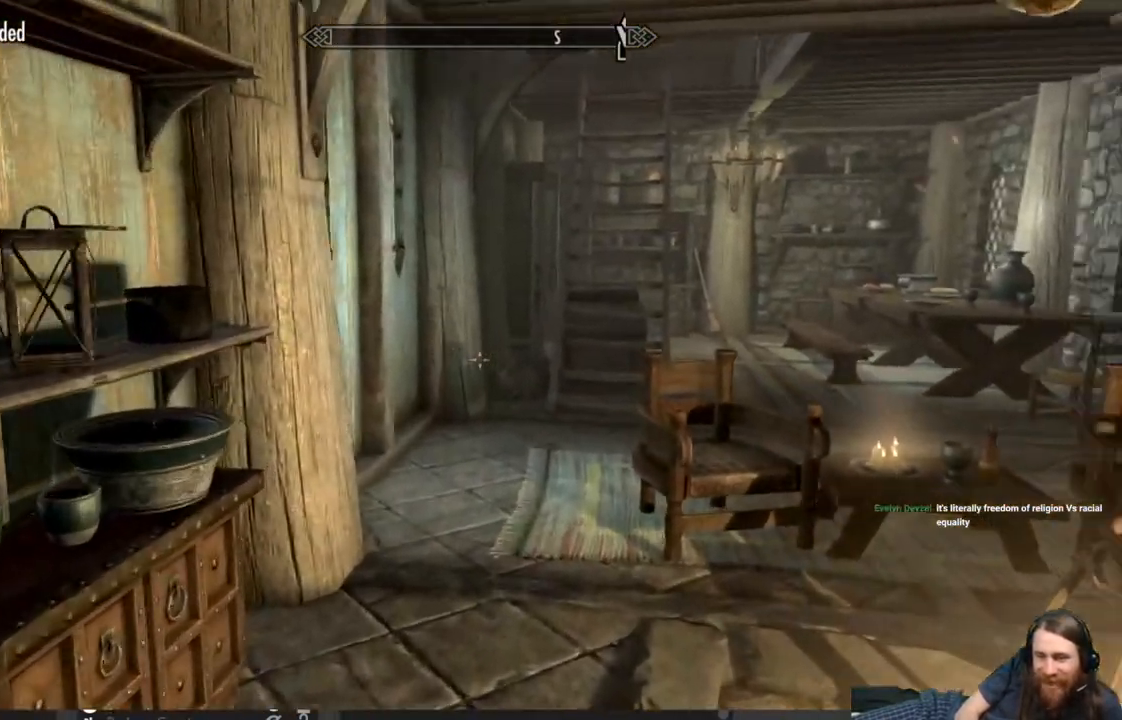
{"buttons": [], "left_stick": "up", "right_stick": "center", "events": [[50, "right_stick", "right"], [200, "right_stick", "center"]]}
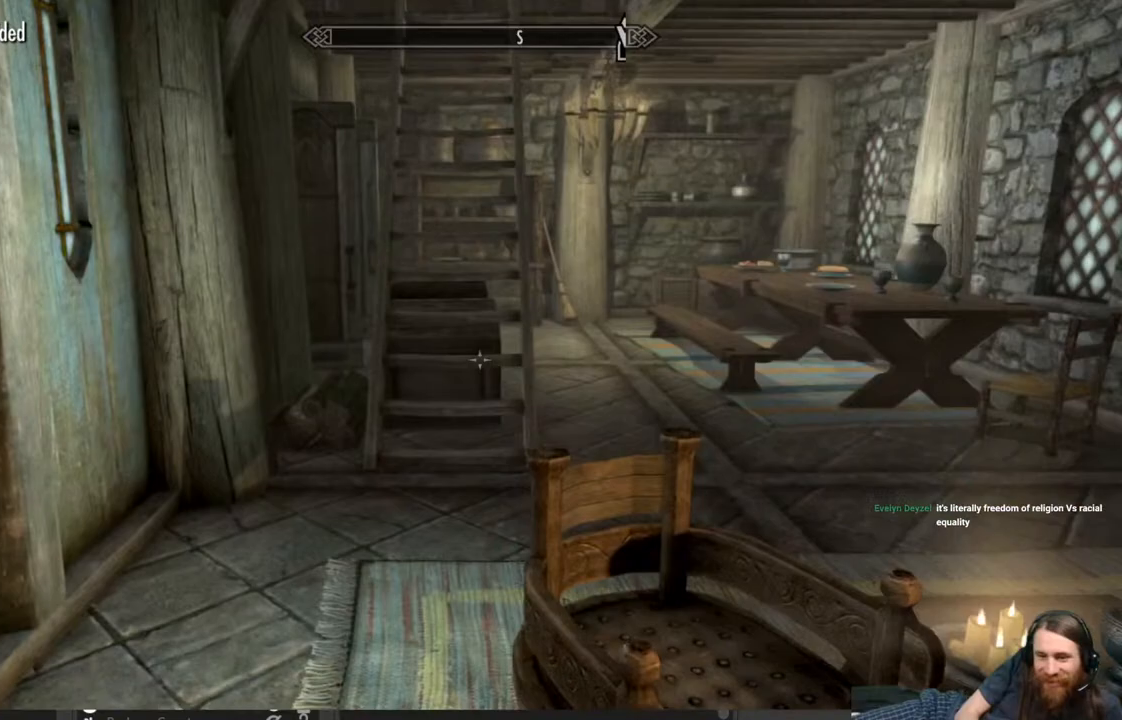
{"buttons": [], "left_stick": "up", "right_stick": "center", "events": [[200, "right_stick", "up"], [317, "right_stick", "center"]]}
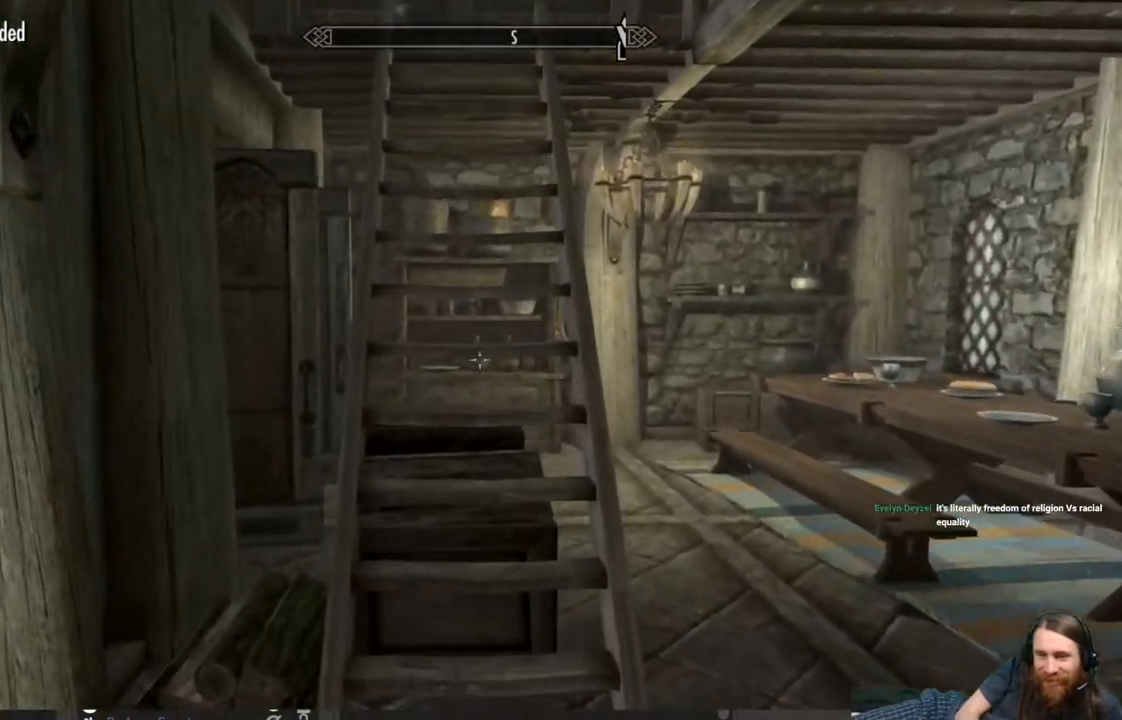
{"buttons": [], "left_stick": "up", "right_stick": "center", "events": [[117, "right_stick", "up"], [250, "right_stick", "center"]]}
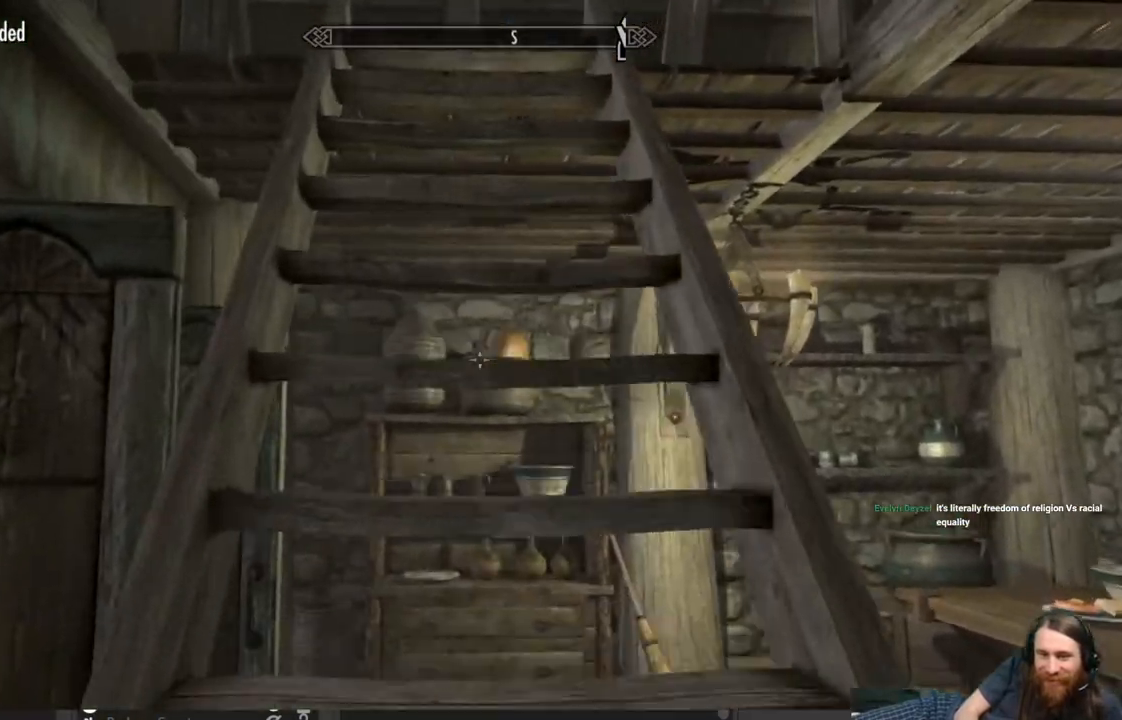
{"buttons": [], "left_stick": "up", "right_stick": "down-right", "events": [[433, "right_stick", "down-right"]]}
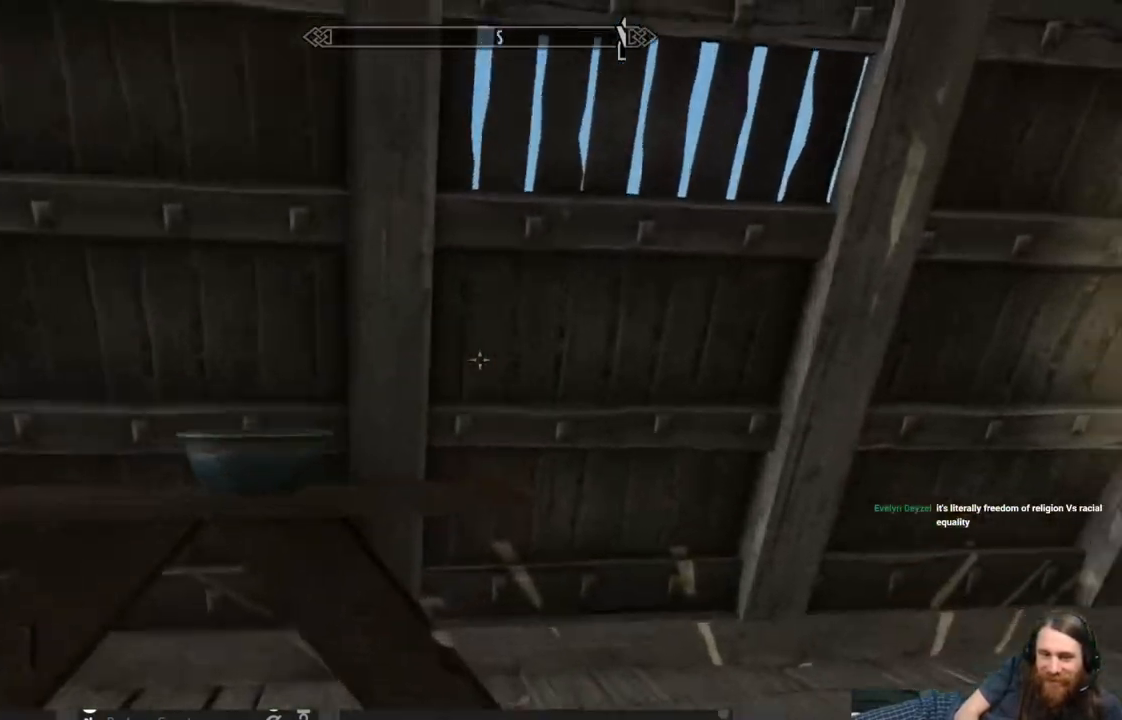
{"buttons": [], "left_stick": "up-left", "right_stick": "right", "events": [[100, "left_stick", "up-left"], [500, "right_stick", "right"]]}
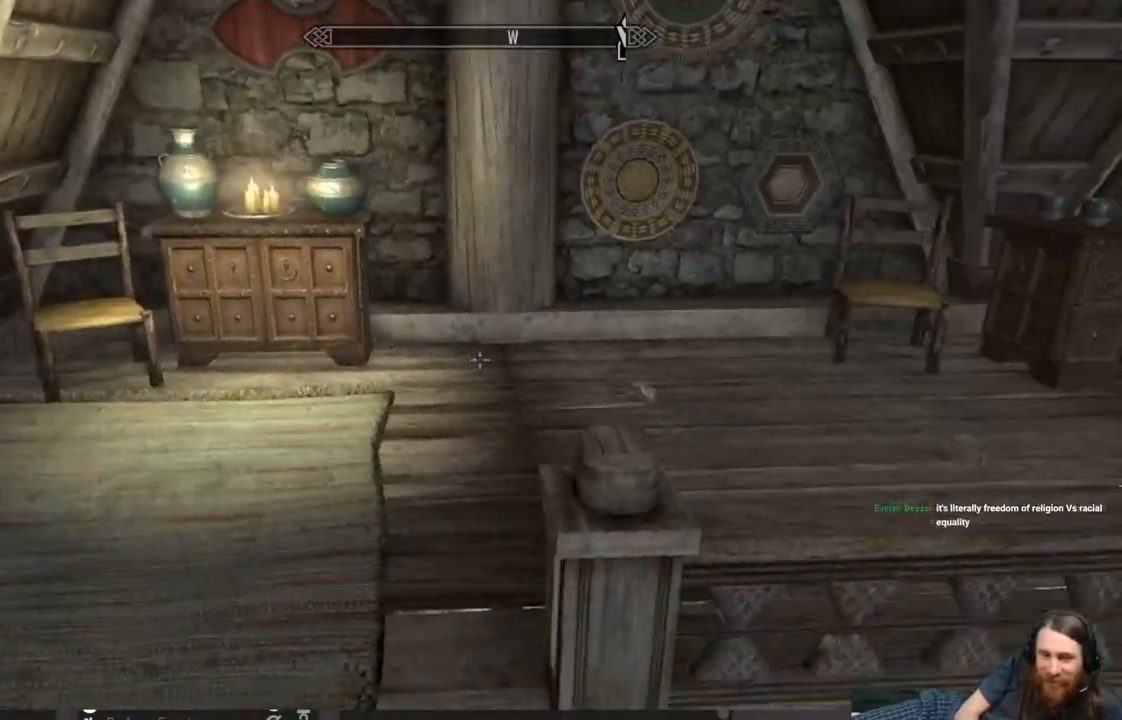
{"buttons": [], "left_stick": "up", "right_stick": "down-right", "events": [[183, "left_stick", "up"], [183, "right_stick", "down-right"]]}
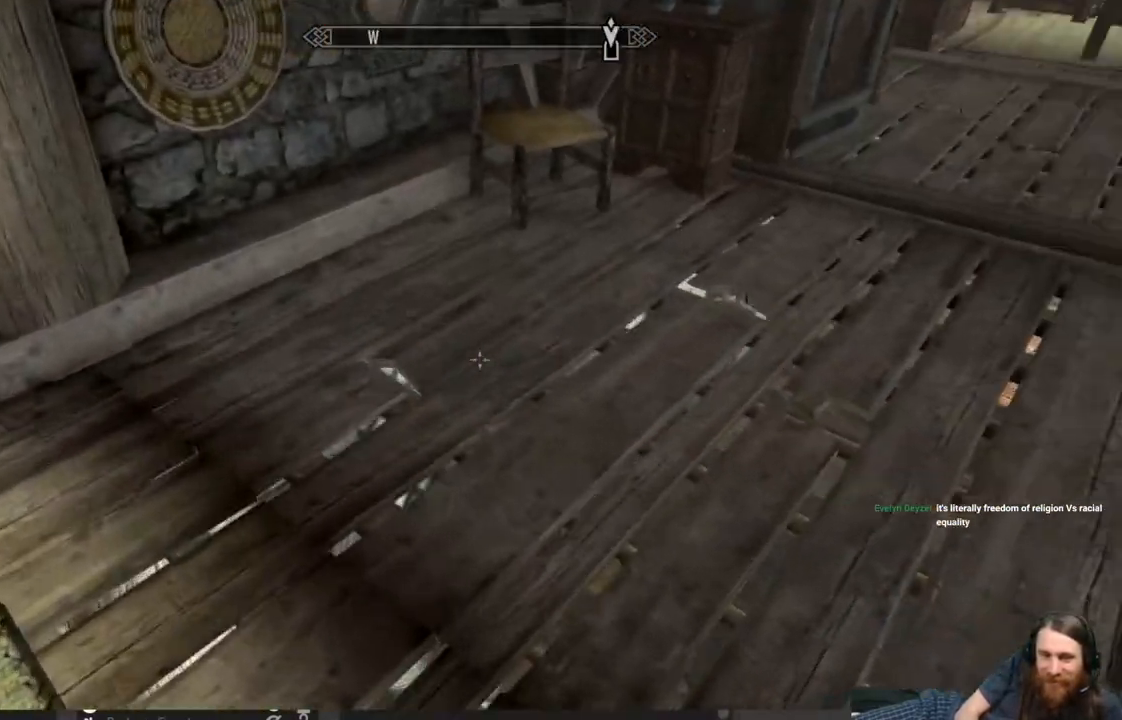
{"buttons": [], "left_stick": "up-right", "right_stick": "center", "events": [[50, "right_stick", "center"], [383, "left_stick", "up-right"]]}
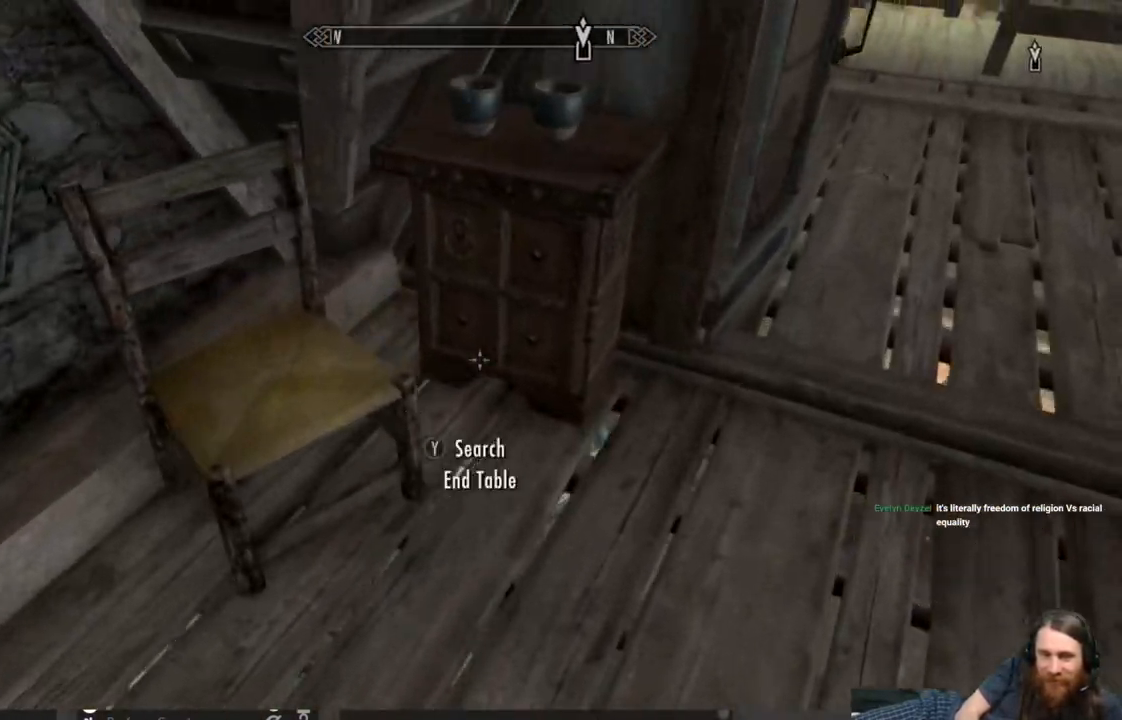
{"buttons": ["Y"], "left_stick": "center", "right_stick": "center", "events": [[17, "left_stick", "center"], [450, "Y", "down"]]}
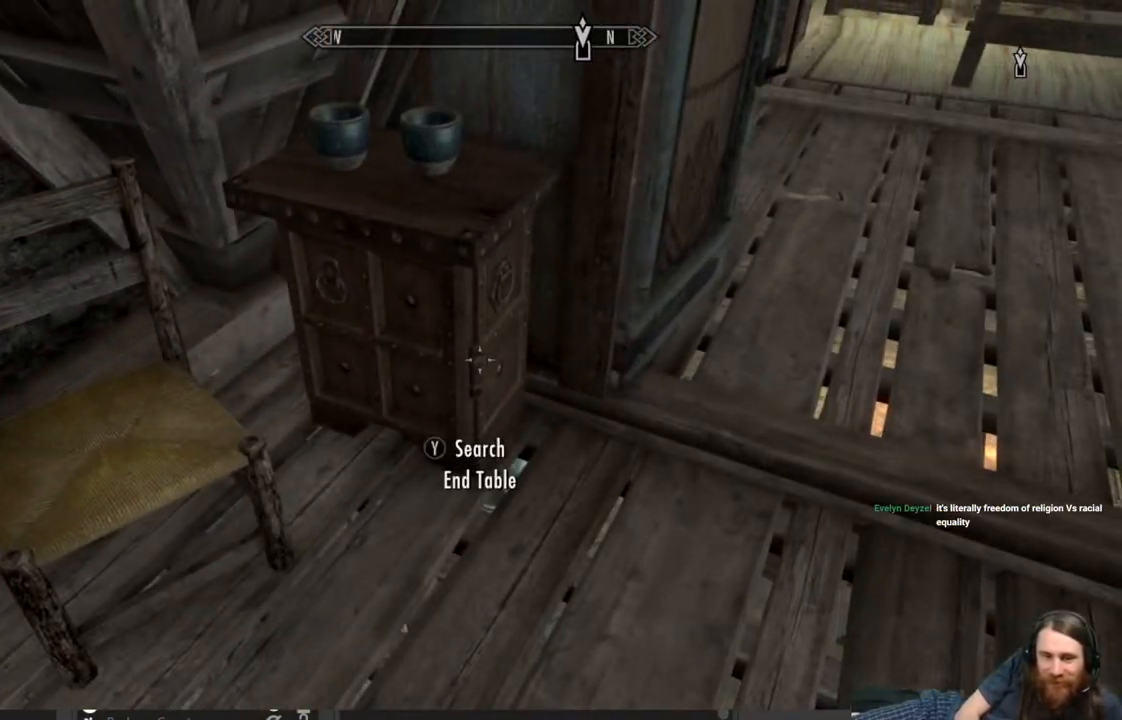
{"buttons": [], "left_stick": "center", "right_stick": "center", "events": [[100, "Y", "up"]]}
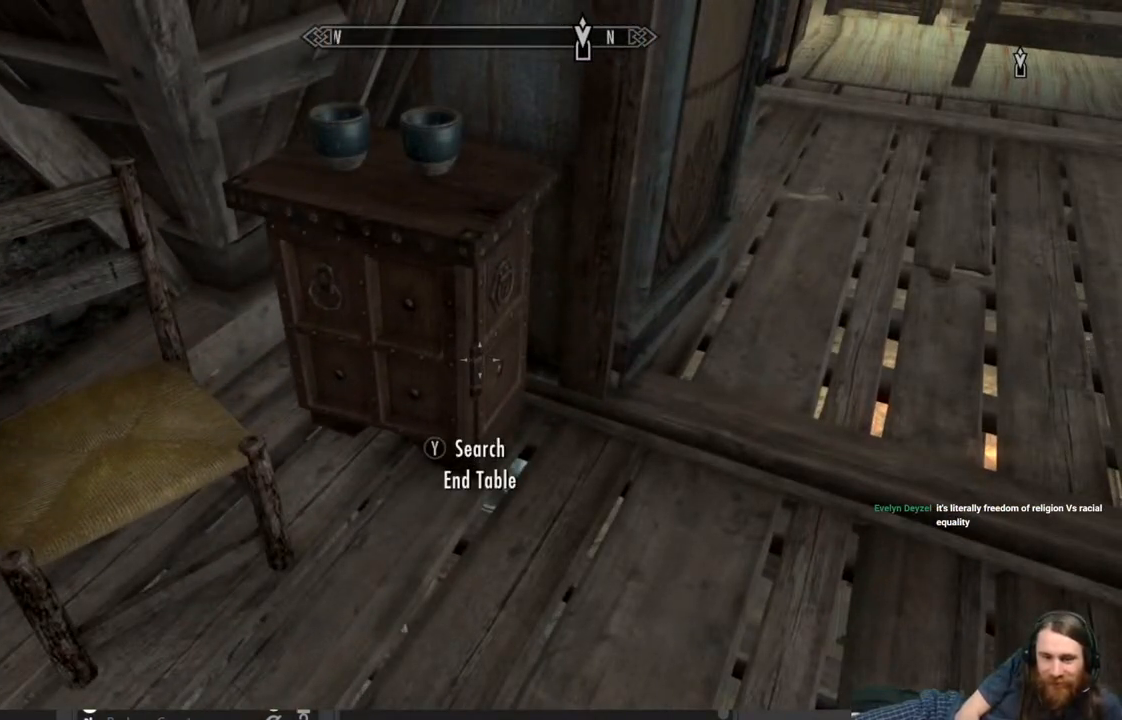
{"buttons": [], "left_stick": "center", "right_stick": "center", "events": []}
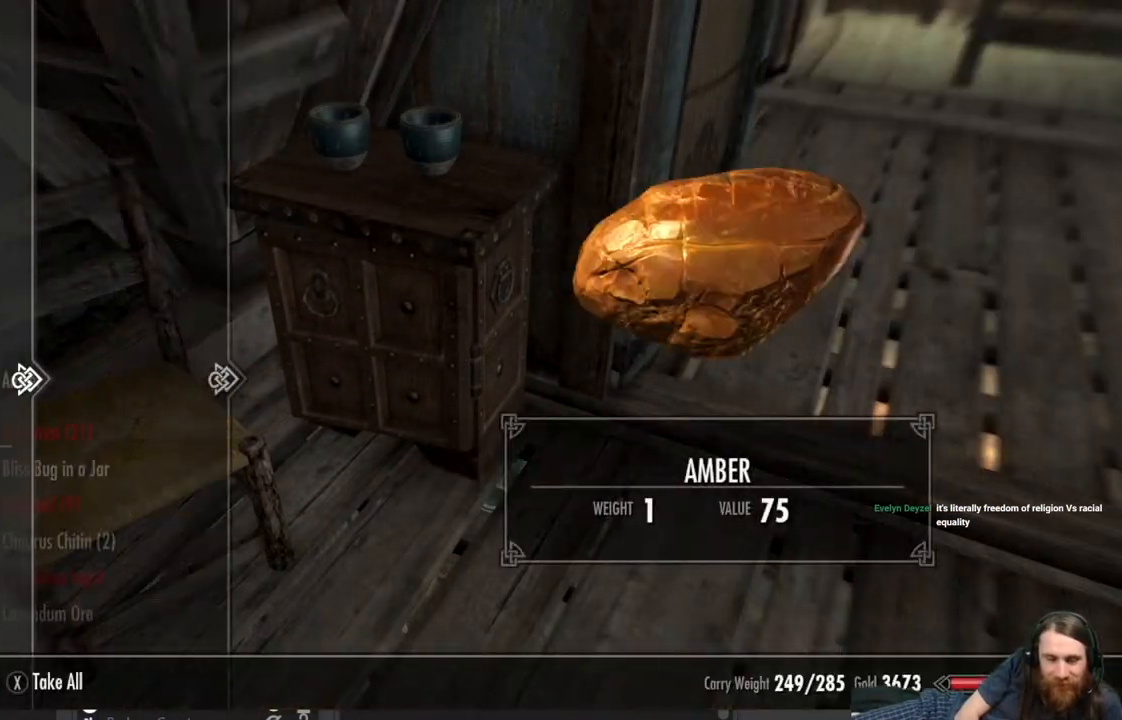
{"buttons": ["DPAD_LEFT"], "left_stick": "center", "right_stick": "center", "events": [[450, "DPAD_LEFT", "down"]]}
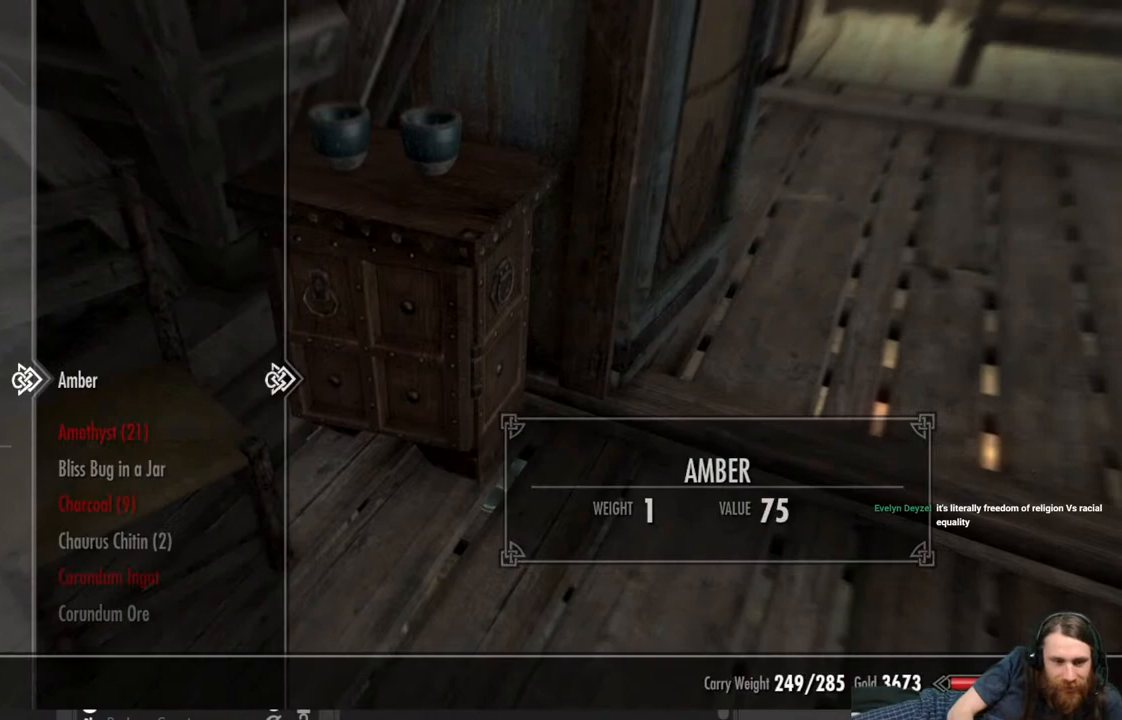
{"buttons": ["DPAD_DOWN"], "left_stick": "center", "right_stick": "center", "events": [[100, "DPAD_LEFT", "up"], [250, "DPAD_DOWN", "down"]]}
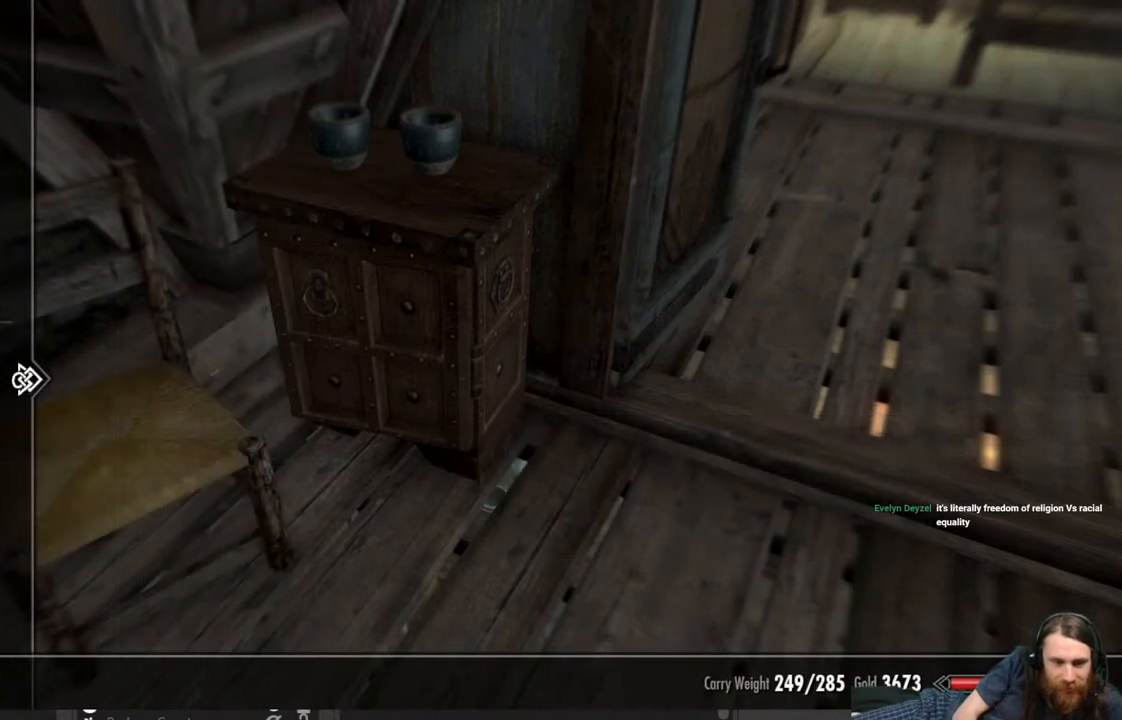
{"buttons": ["DPAD_DOWN"], "left_stick": "center", "right_stick": "center", "events": []}
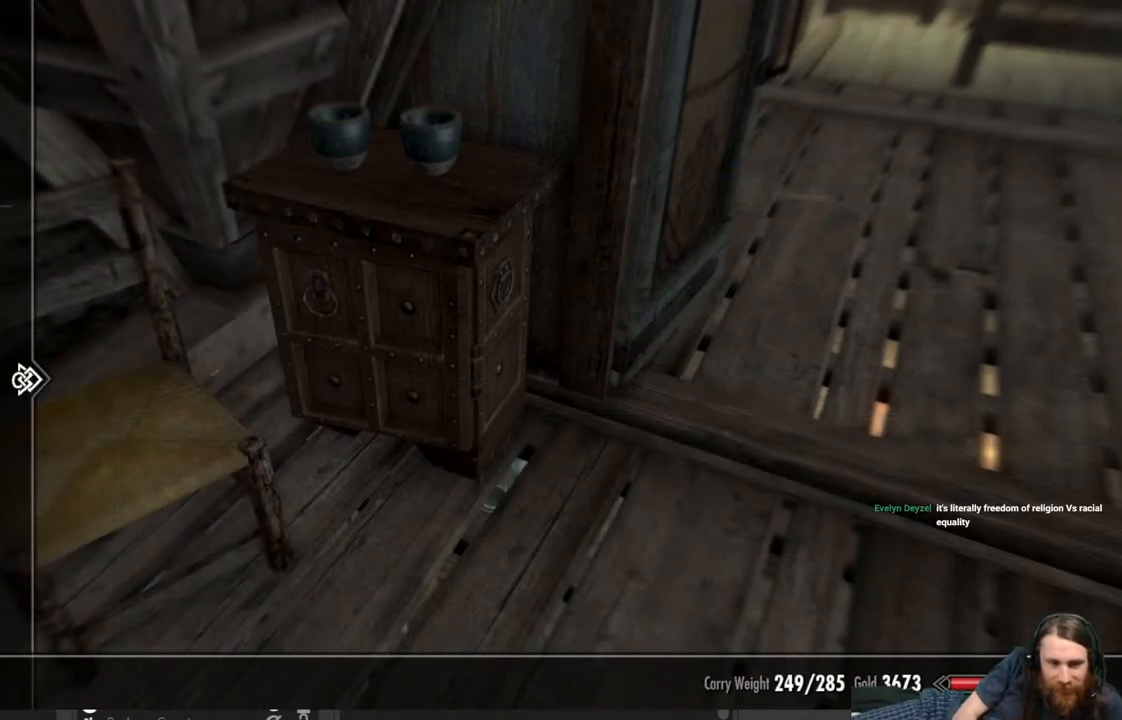
{"buttons": ["DPAD_DOWN"], "left_stick": "center", "right_stick": "center", "events": []}
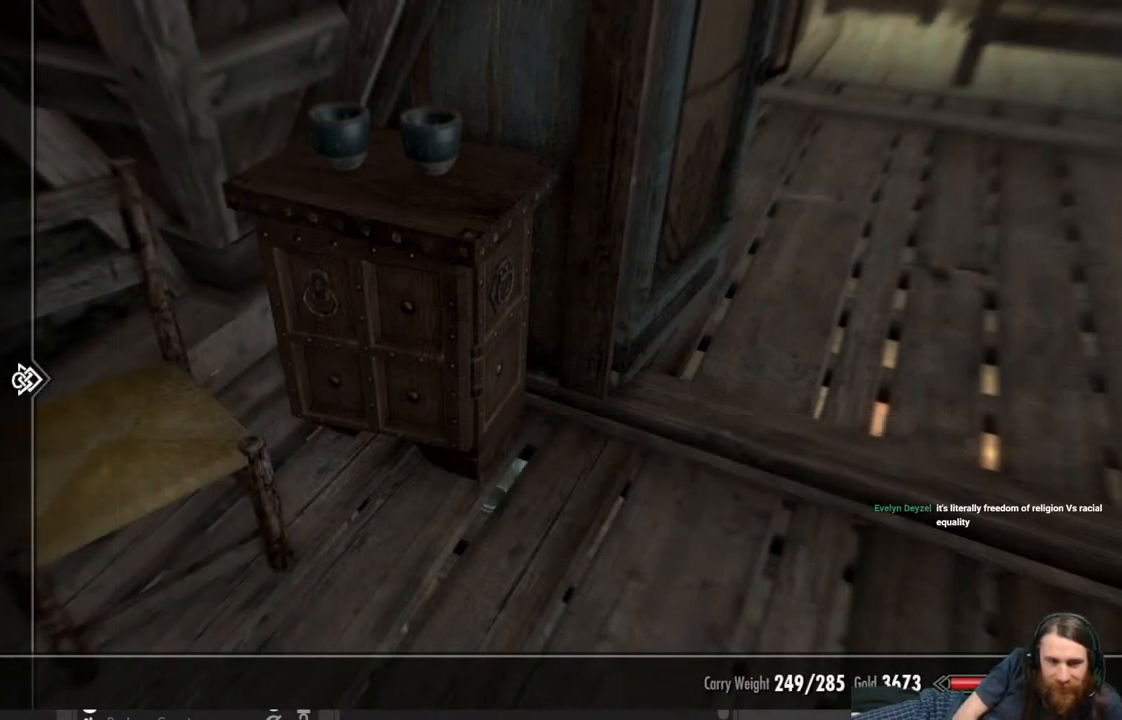
{"buttons": [], "left_stick": "center", "right_stick": "center", "events": [[250, "DPAD_DOWN", "up"], [350, "DPAD_RIGHT", "down"], [483, "DPAD_RIGHT", "up"]]}
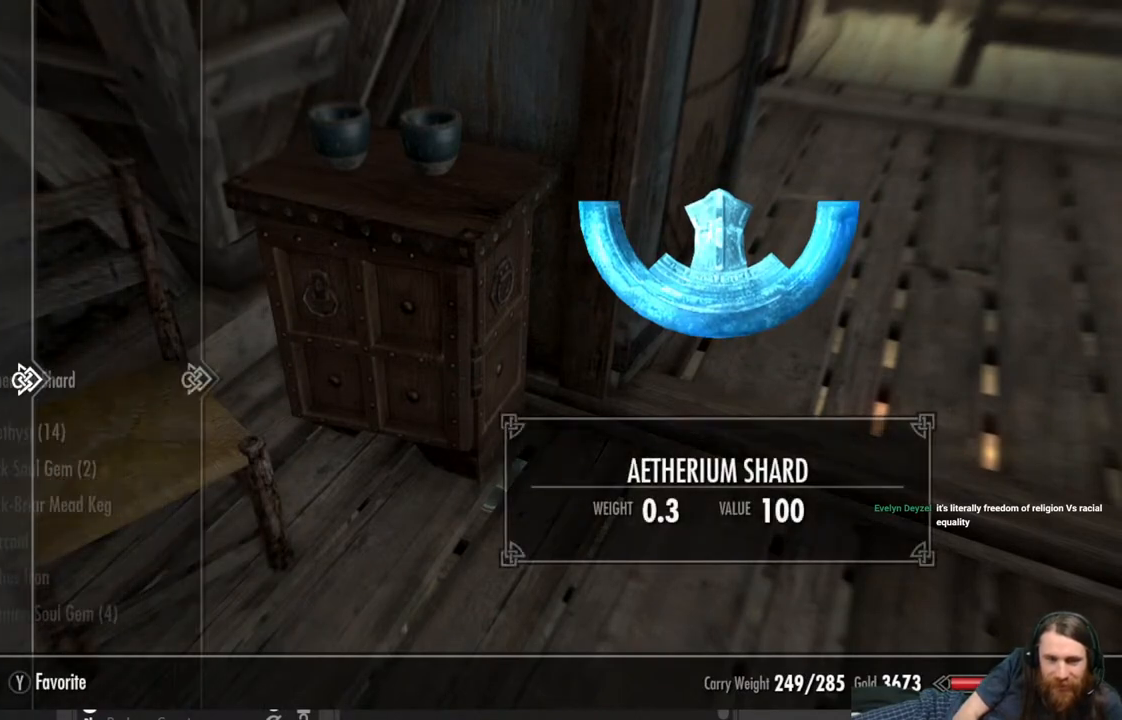
{"buttons": [], "left_stick": "center", "right_stick": "center", "events": []}
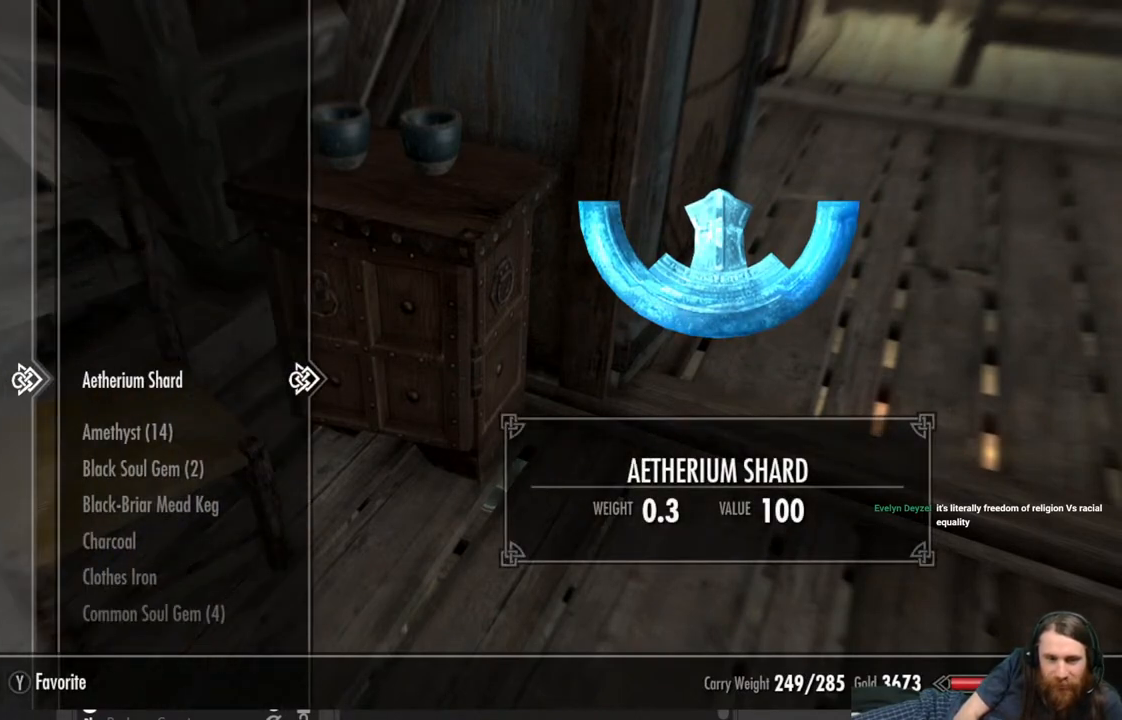
{"buttons": [], "left_stick": "center", "right_stick": "center", "events": [[17, "DPAD_DOWN", "down"], [167, "DPAD_DOWN", "up"]]}
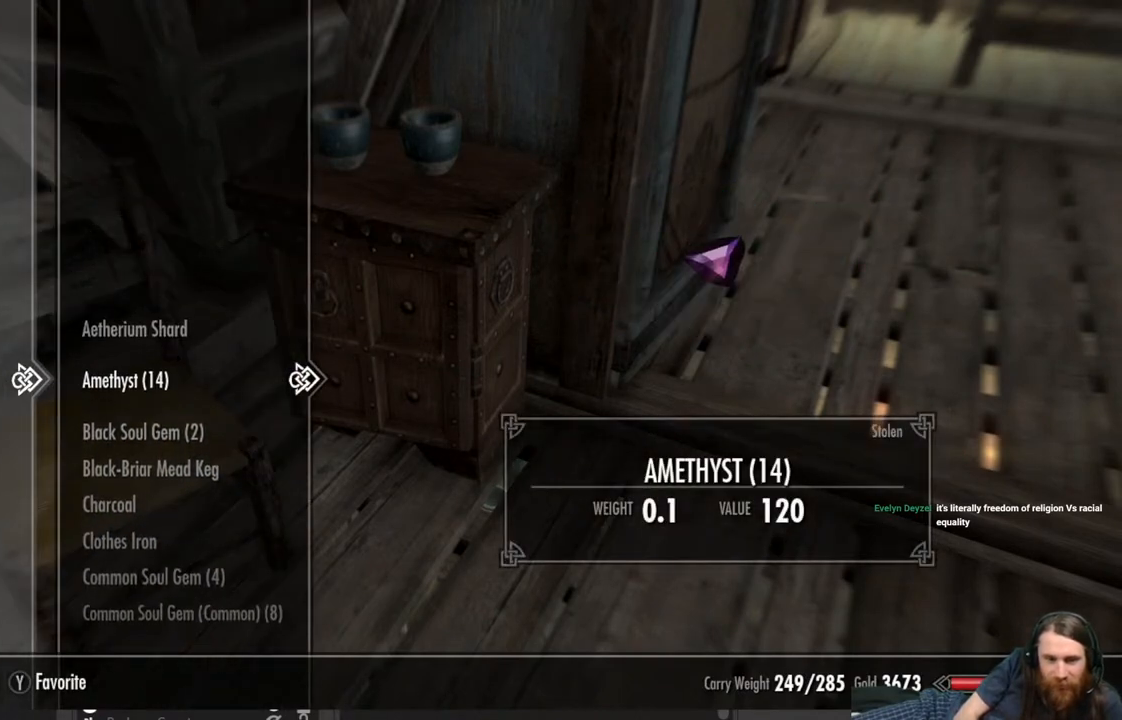
{"buttons": [], "left_stick": "center", "right_stick": "center", "events": [[117, "DPAD_DOWN", "down"], [250, "DPAD_DOWN", "up"]]}
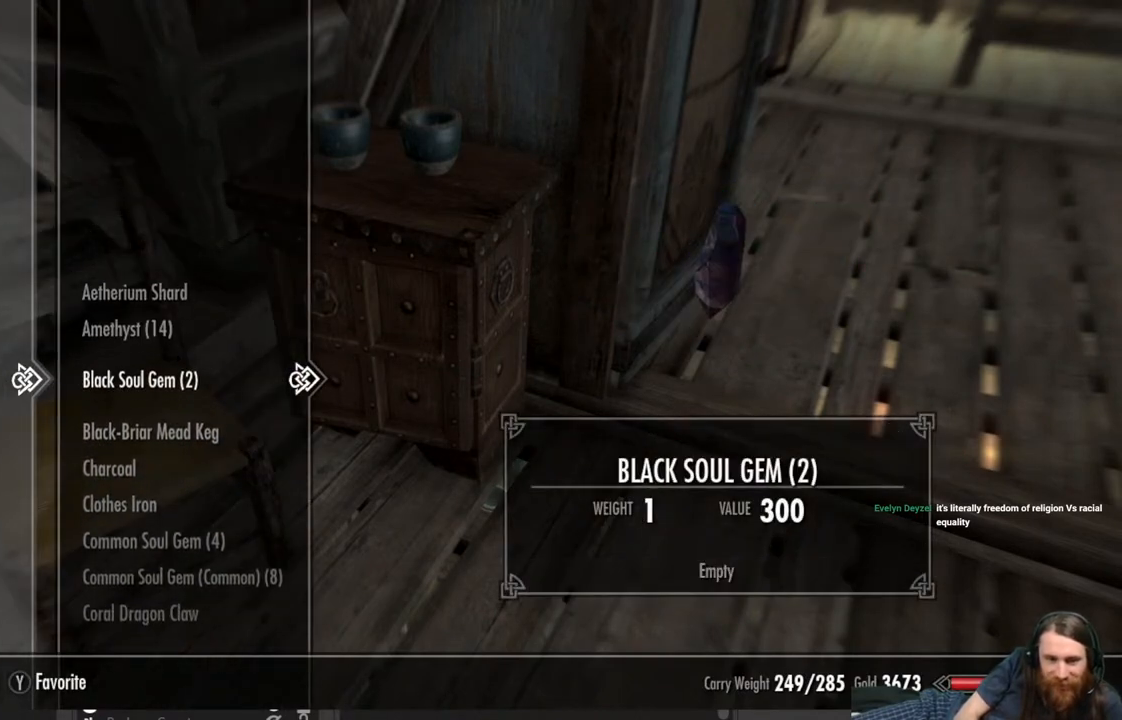
{"buttons": [], "left_stick": "center", "right_stick": "center", "events": [[100, "DPAD_DOWN", "down"], [233, "DPAD_DOWN", "up"]]}
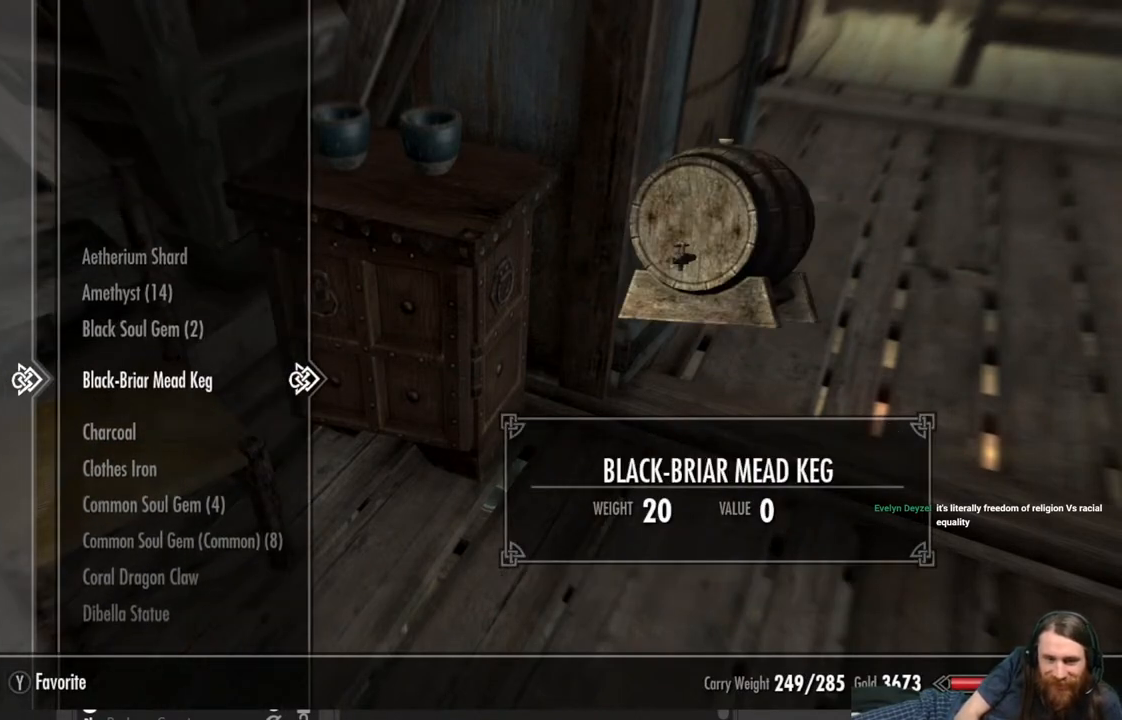
{"buttons": [], "left_stick": "center", "right_stick": "center", "events": [[17, "DPAD_DOWN", "down"], [133, "DPAD_DOWN", "up"]]}